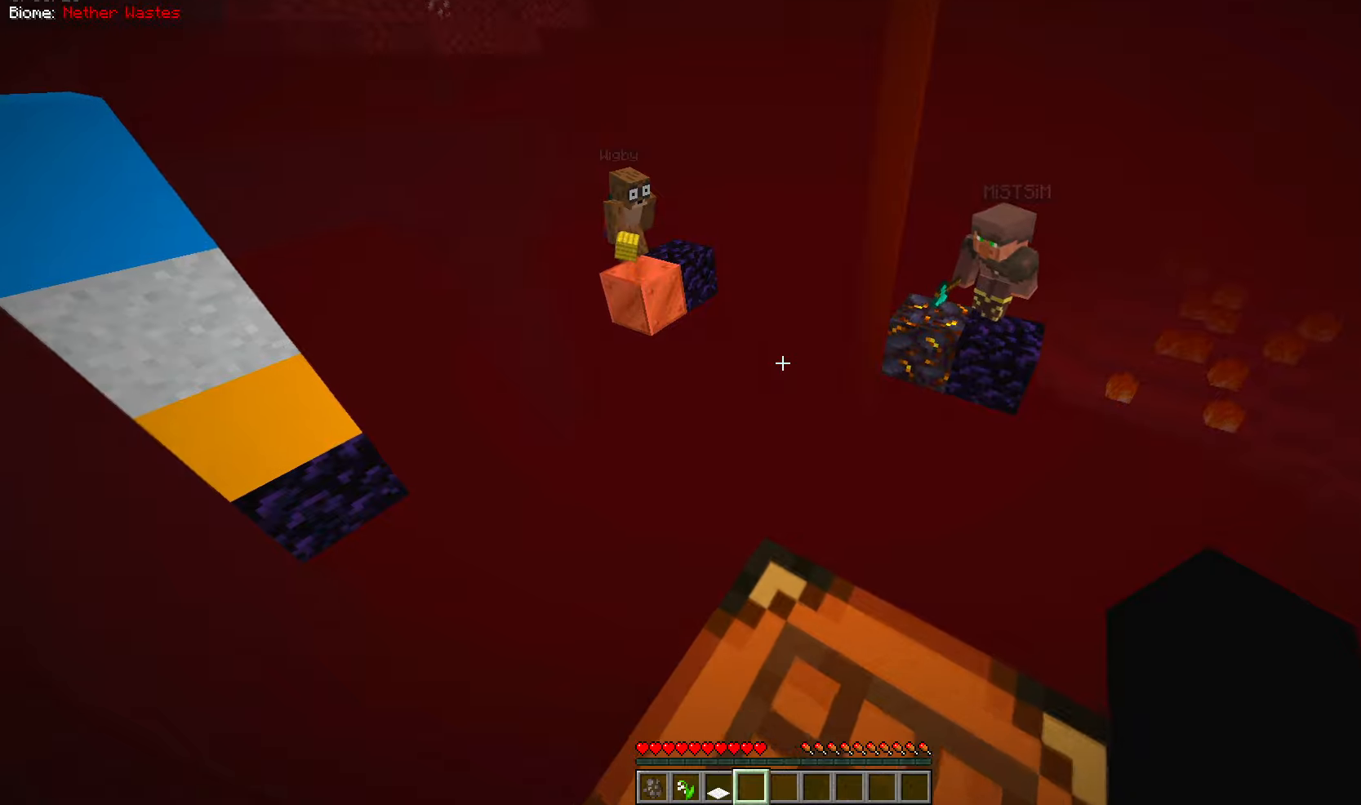
Gameplay with keyboard and mouse; each line is a JSON object with the keys and mouse buttons held at the frame after it. "events" lists presses ("down") and releases ("up") of "a", "d", "s", "w", "mouse_left" and "mouse_right" between this image and that frame as [ms after this image, input, new state], when the widget could be followed in between. "mouse_left", "mouse_right" = the "left", "right" buttons of the "mouse" list. No other keys are recorded. Fast repeated clicks can show as one long hold. Mouse movement is not recorded.
{"keys": ["s"], "mouse": [], "events": [[50, "w", "down"], [250, "w", "up"], [350, "s", "down"]]}
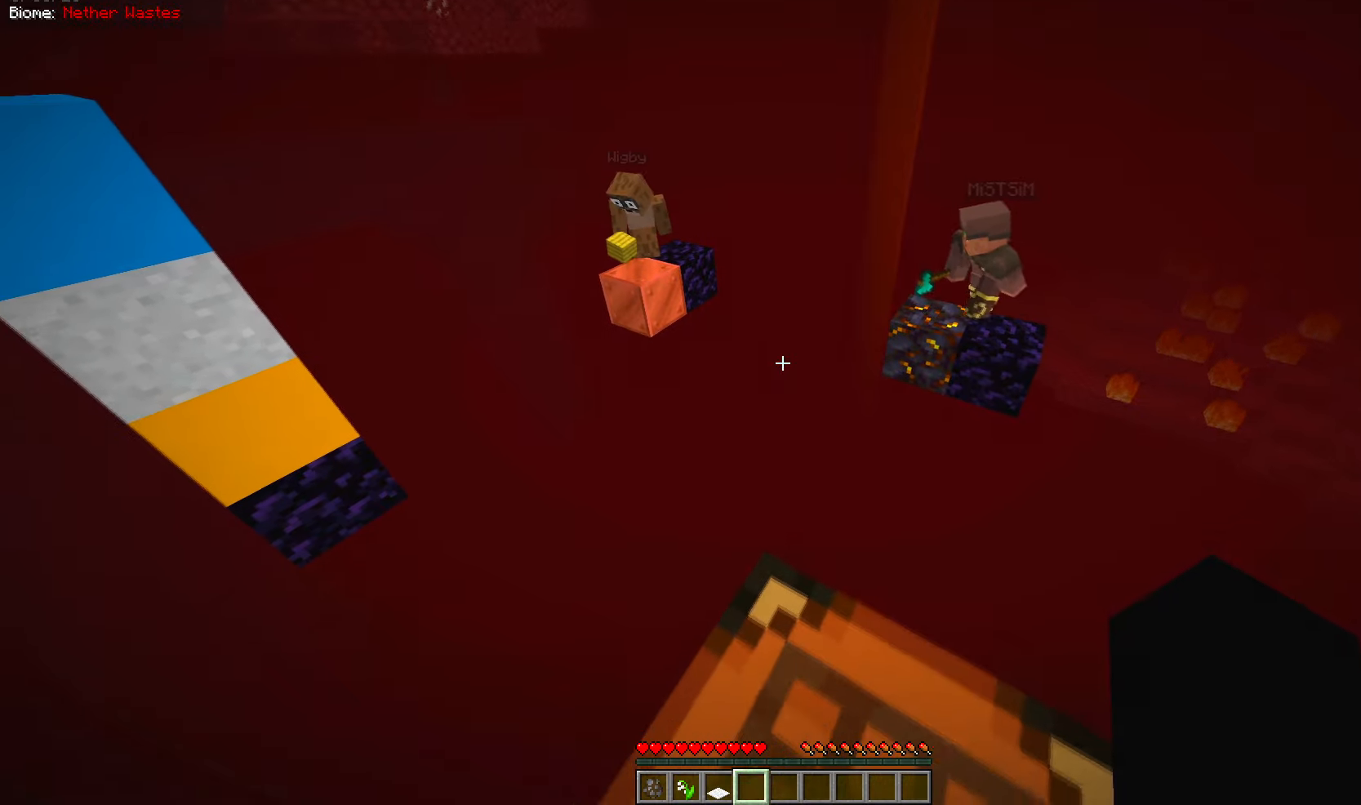
{"keys": ["w"], "mouse": [], "events": [[267, "s", "up"], [367, "w", "down"]]}
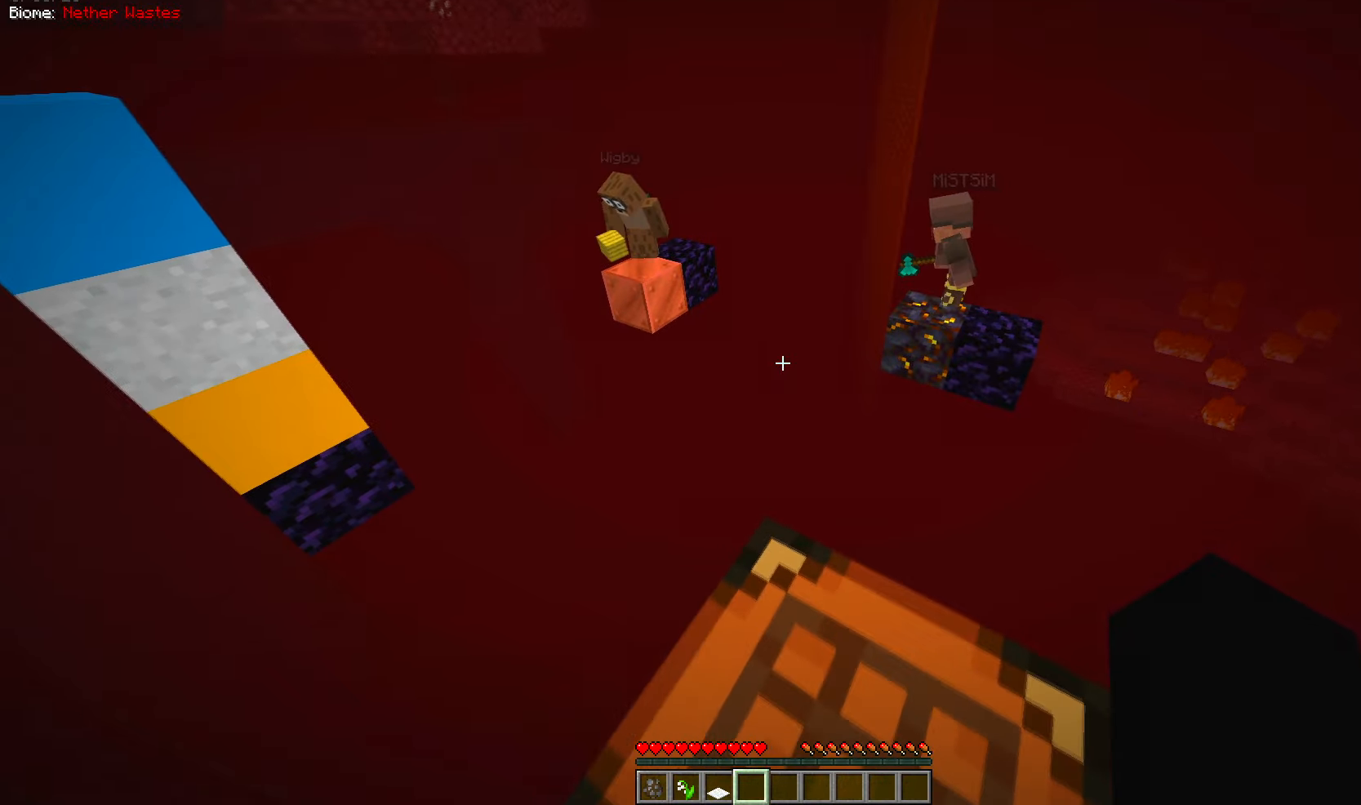
{"keys": [], "mouse": [], "events": [[117, "w", "up"]]}
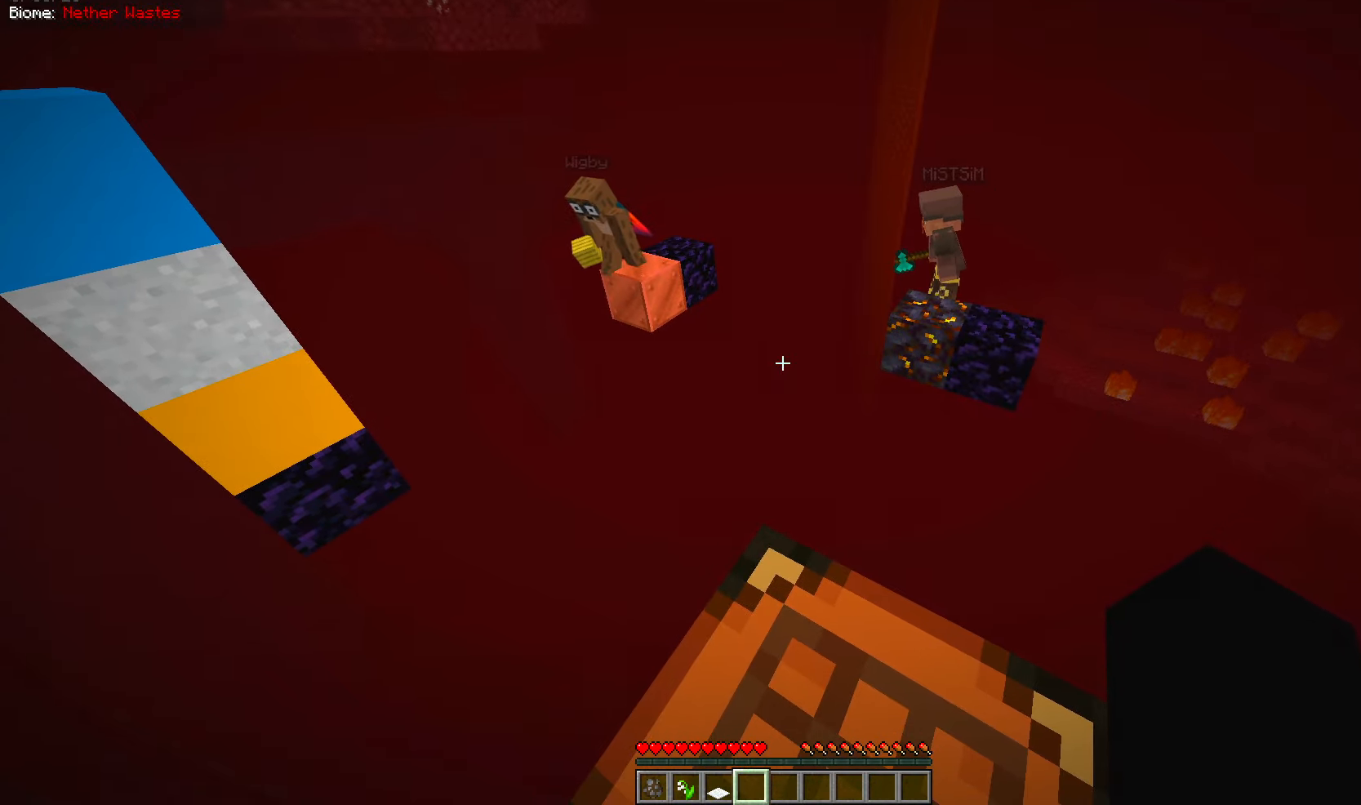
{"keys": [], "mouse": [], "events": []}
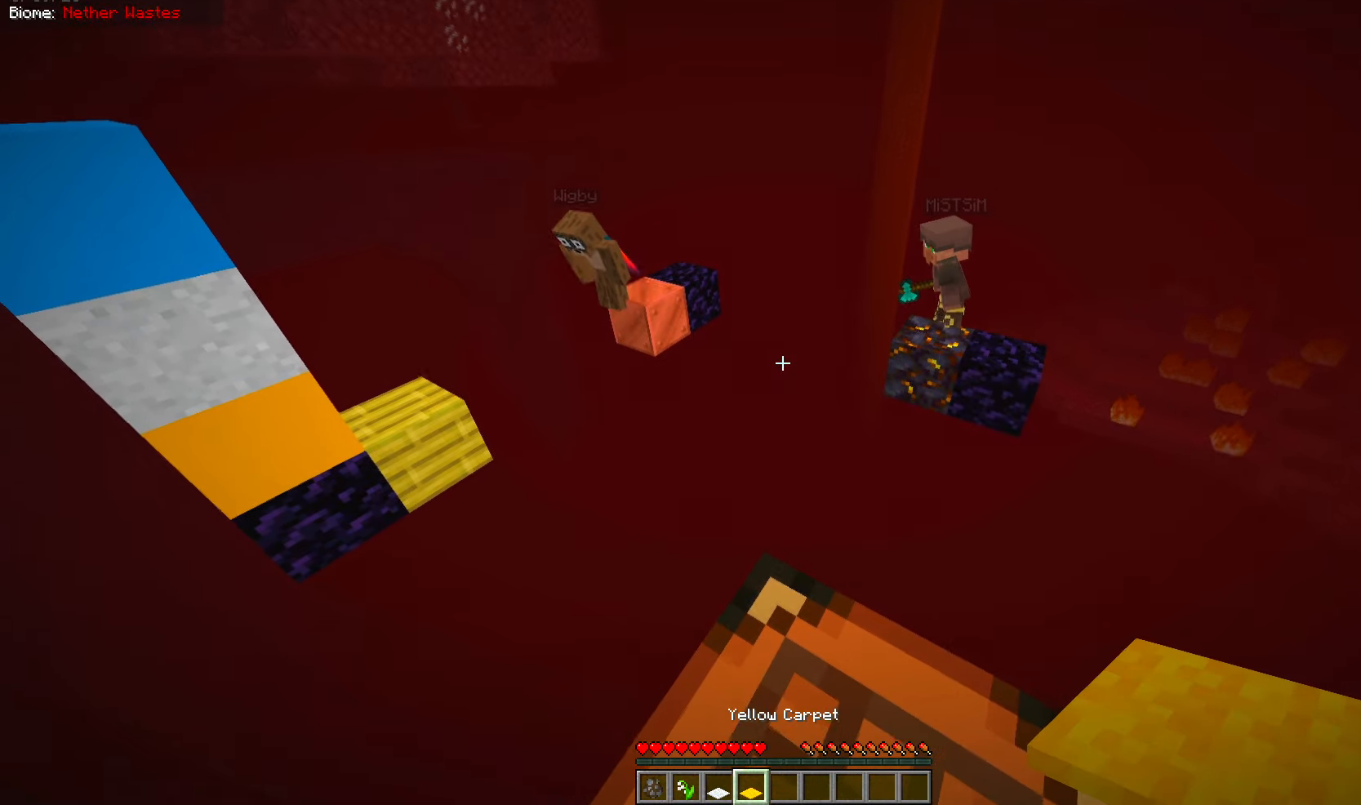
{"keys": [], "mouse": [], "events": []}
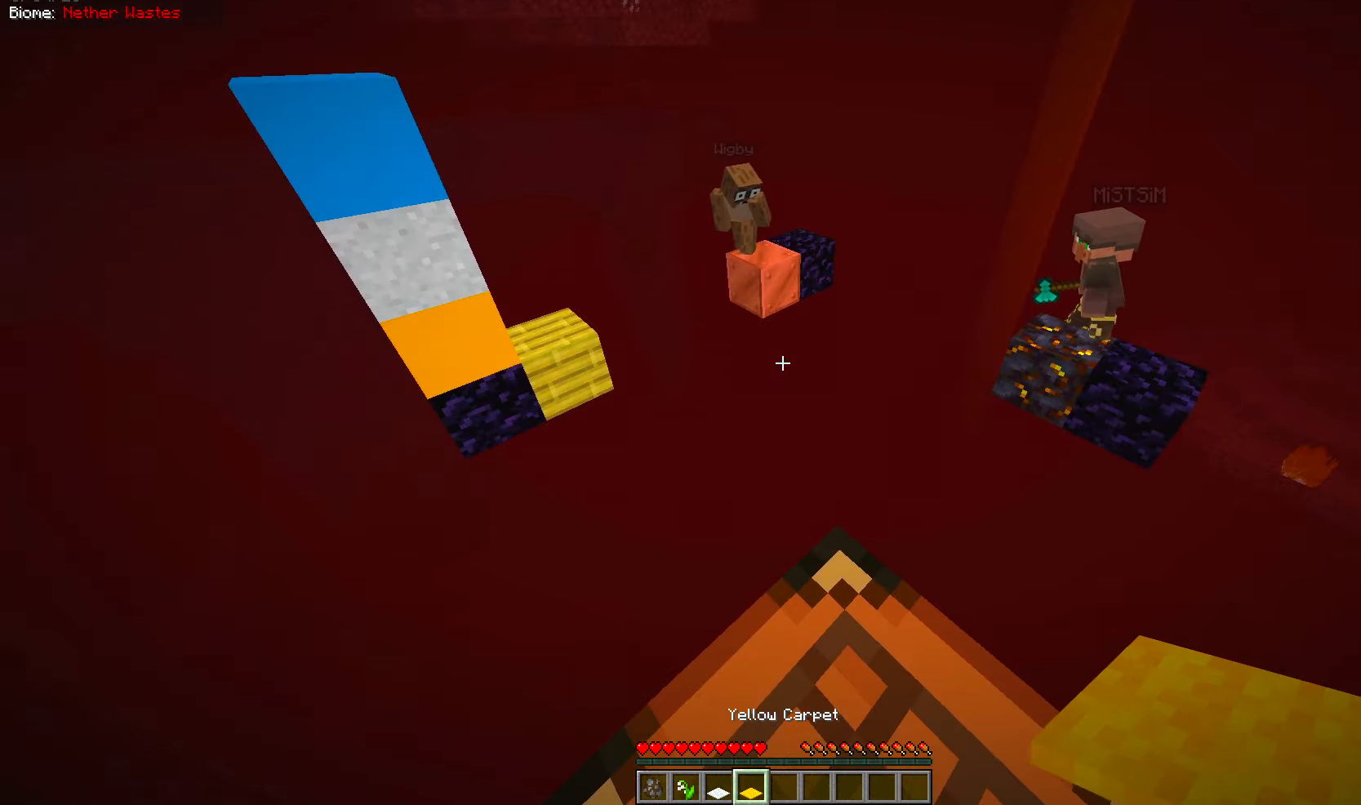
{"keys": [], "mouse": [], "events": []}
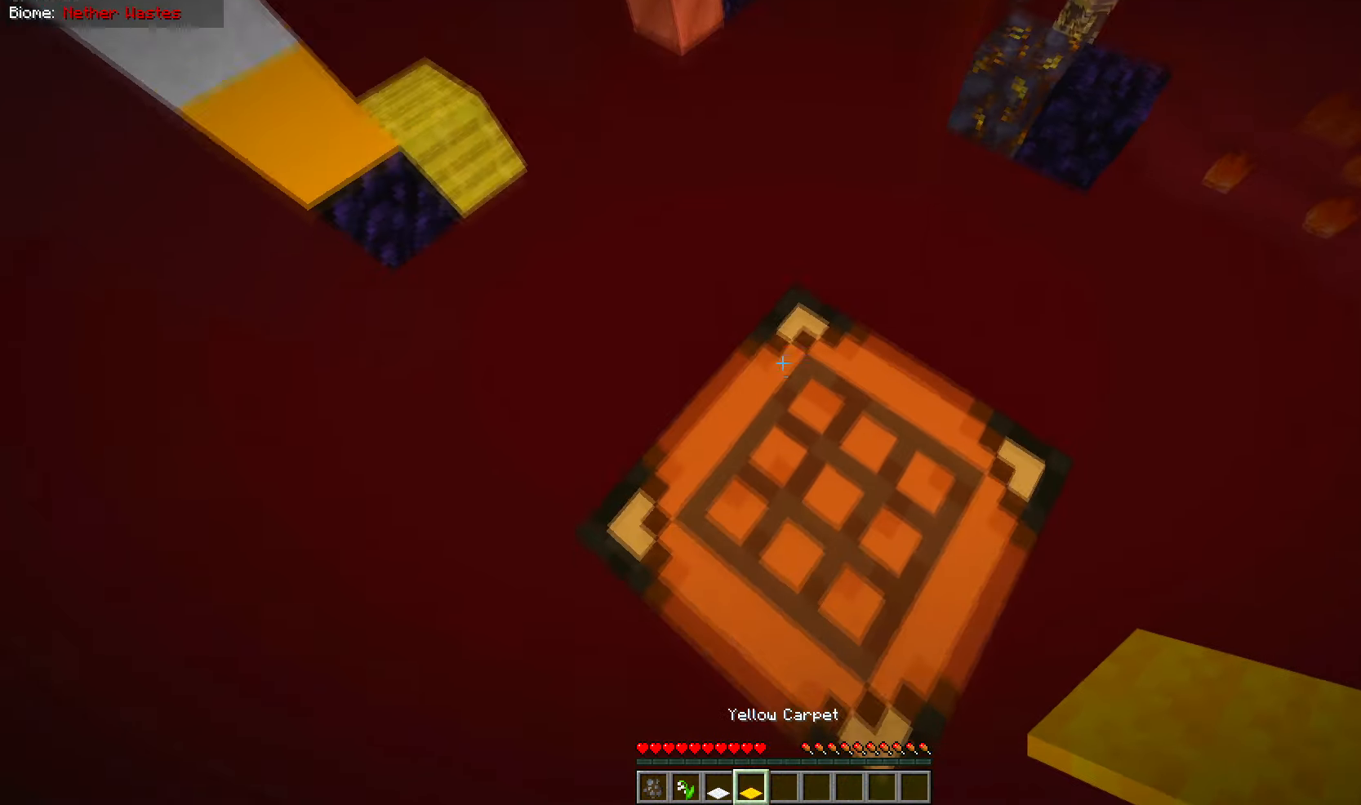
{"keys": ["s"], "mouse": []}
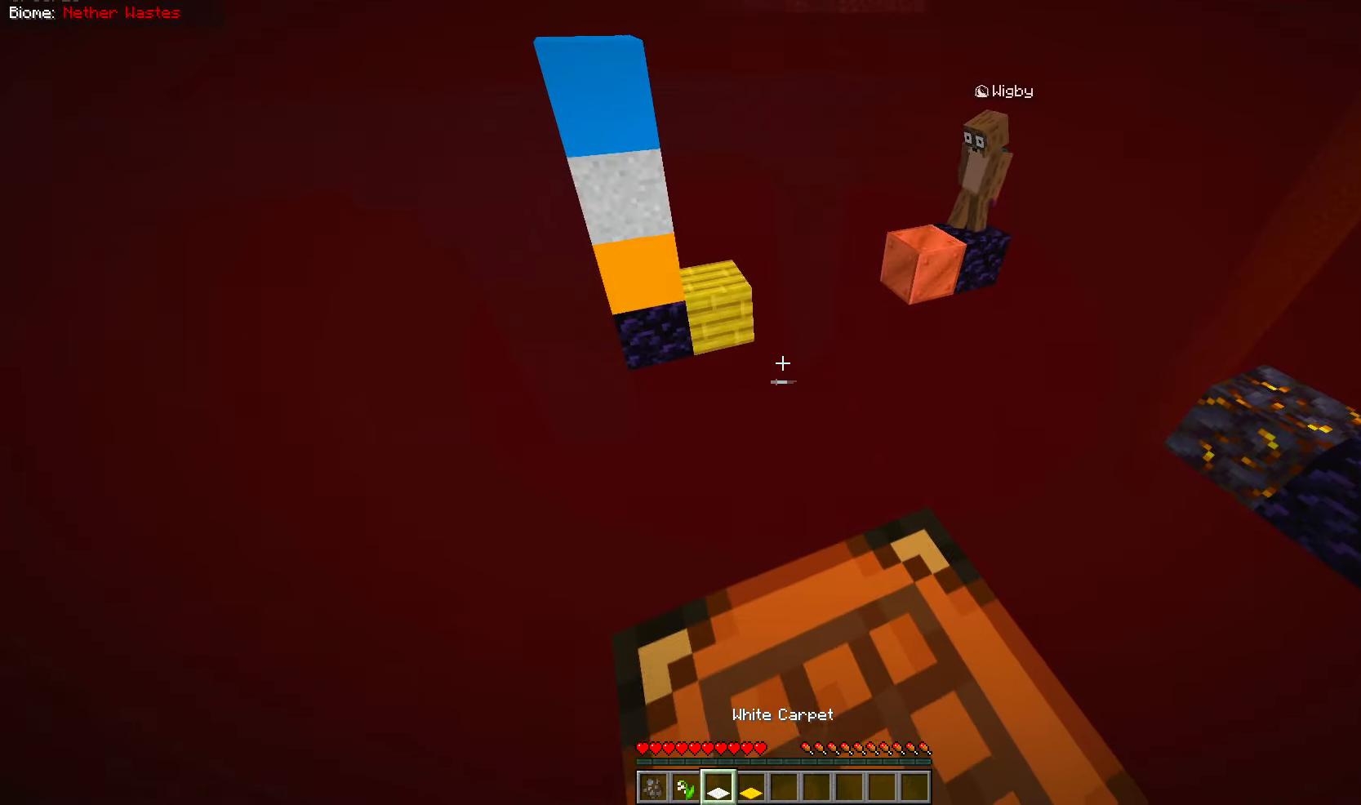
{"keys": [], "mouse": [], "events": [[16, "s", "up"]]}
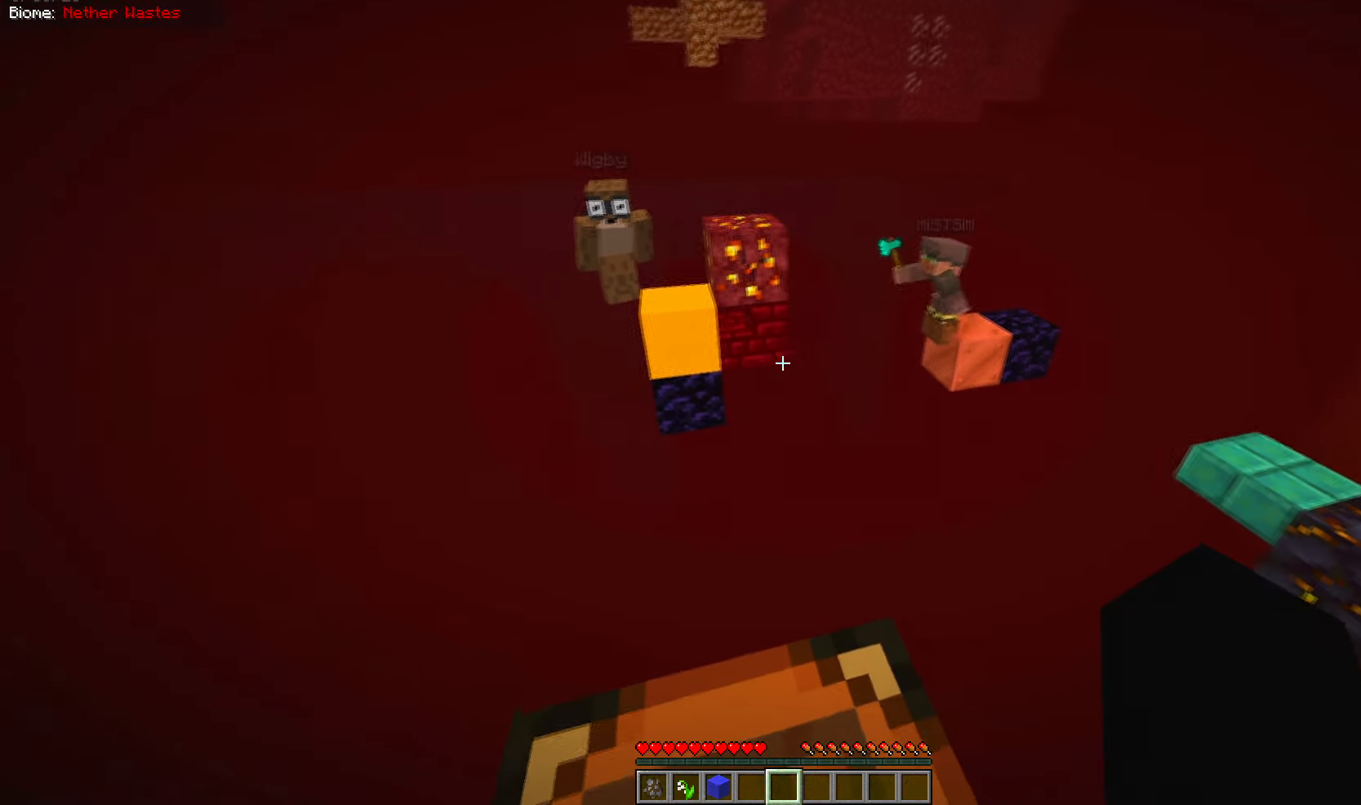
{"keys": [], "mouse": [], "events": []}